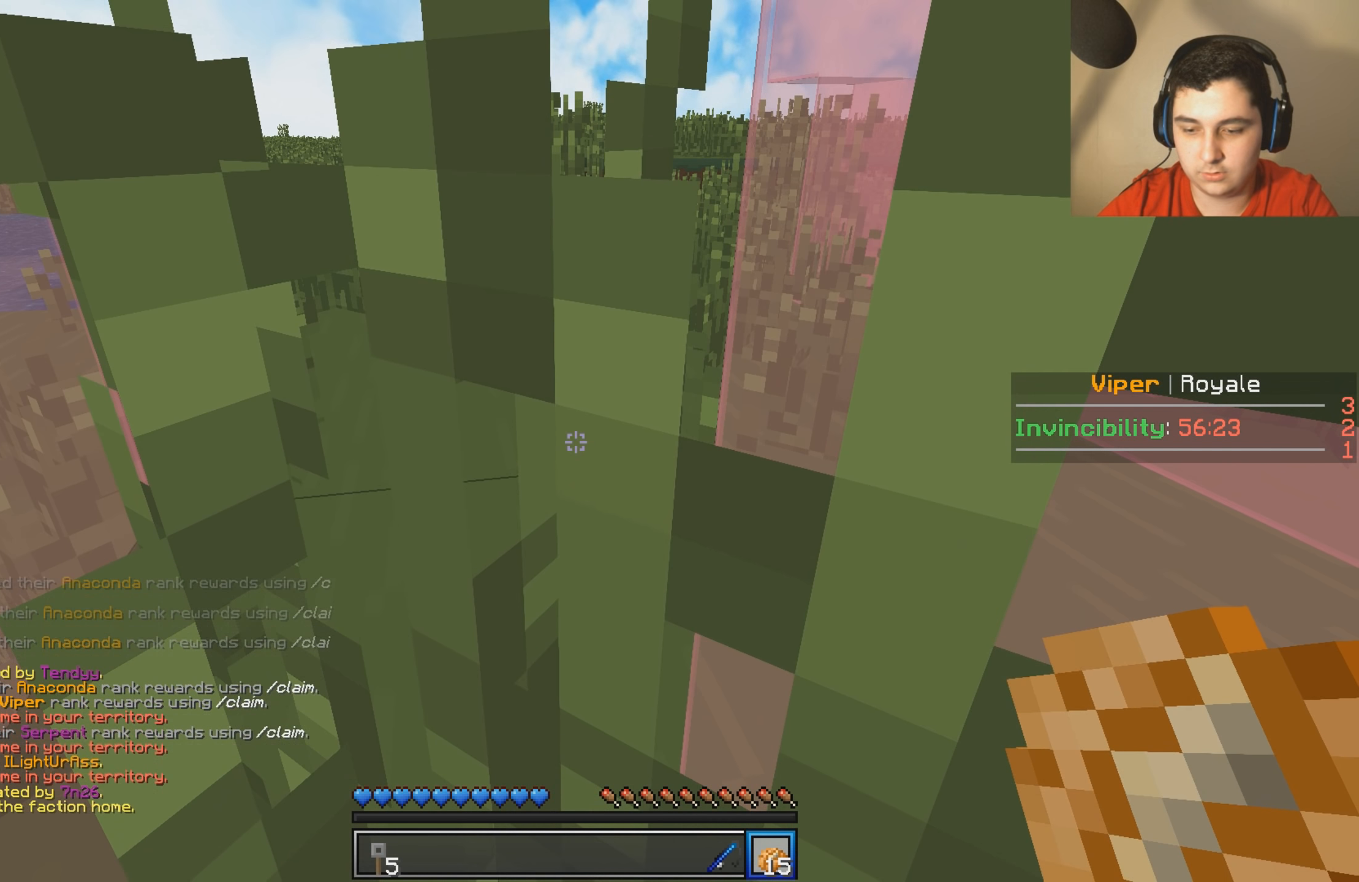
Gameplay with keyboard; each line is a JSON object with the keys held at the frame after it. "events" lists presses ("down") and releases ("up") of "a", "d", "s" and "w" between this image and that frame as [ms after this image, input, new state], when the widget could be followed in between. No other keys are recorded. Mouse input is not recorded.
{"keys": [], "events": []}
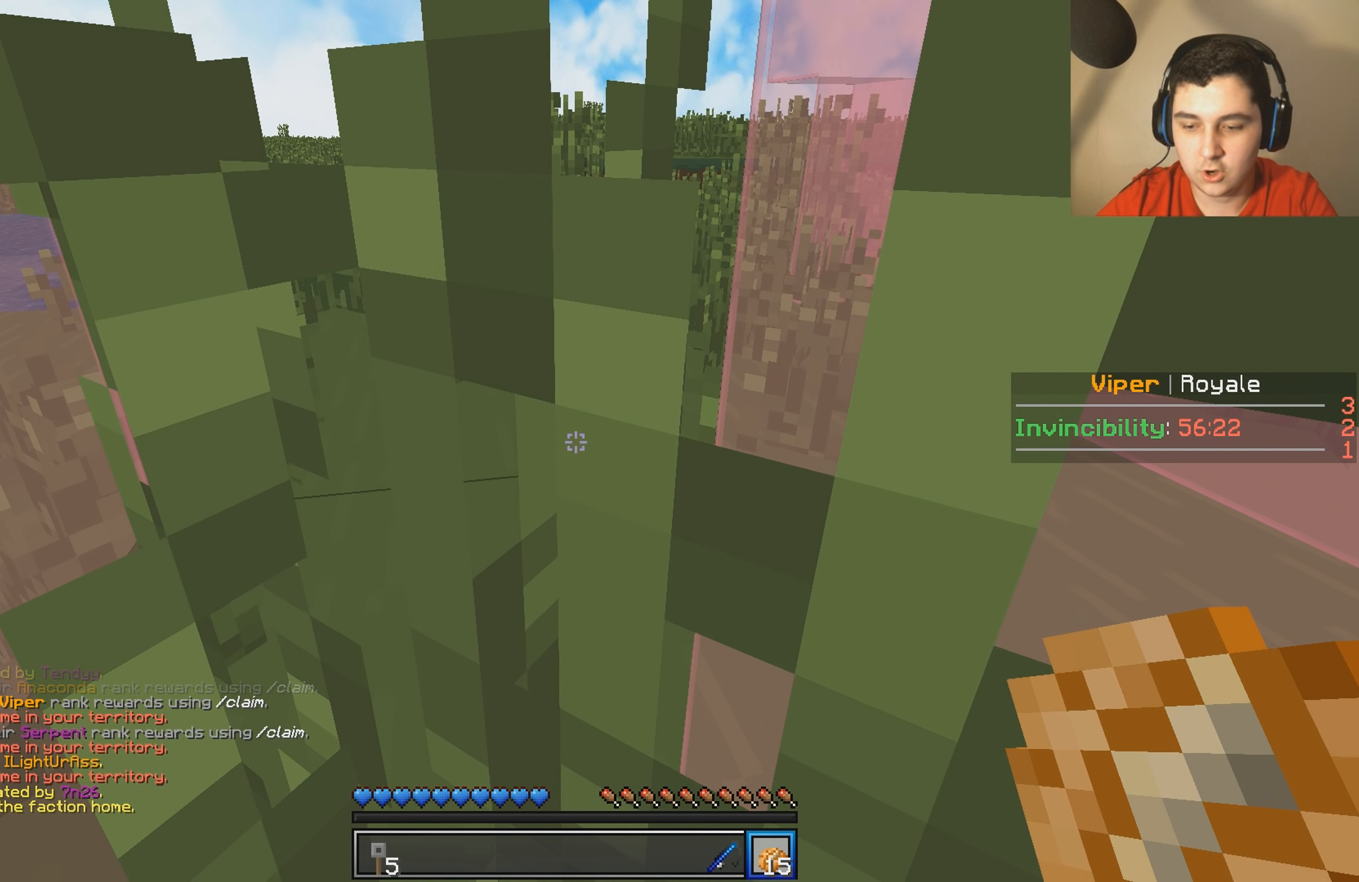
{"keys": [], "events": []}
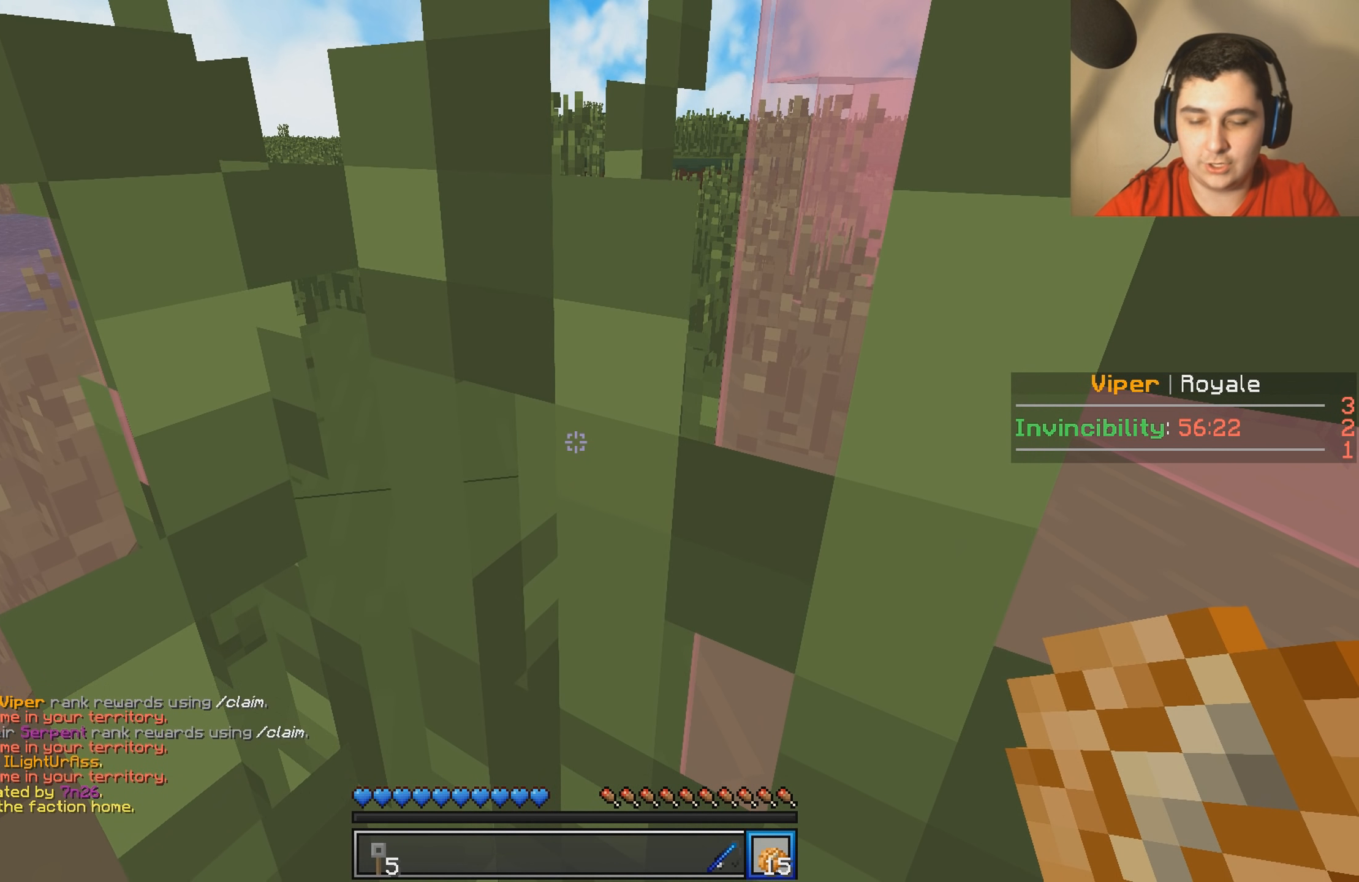
{"keys": [], "events": []}
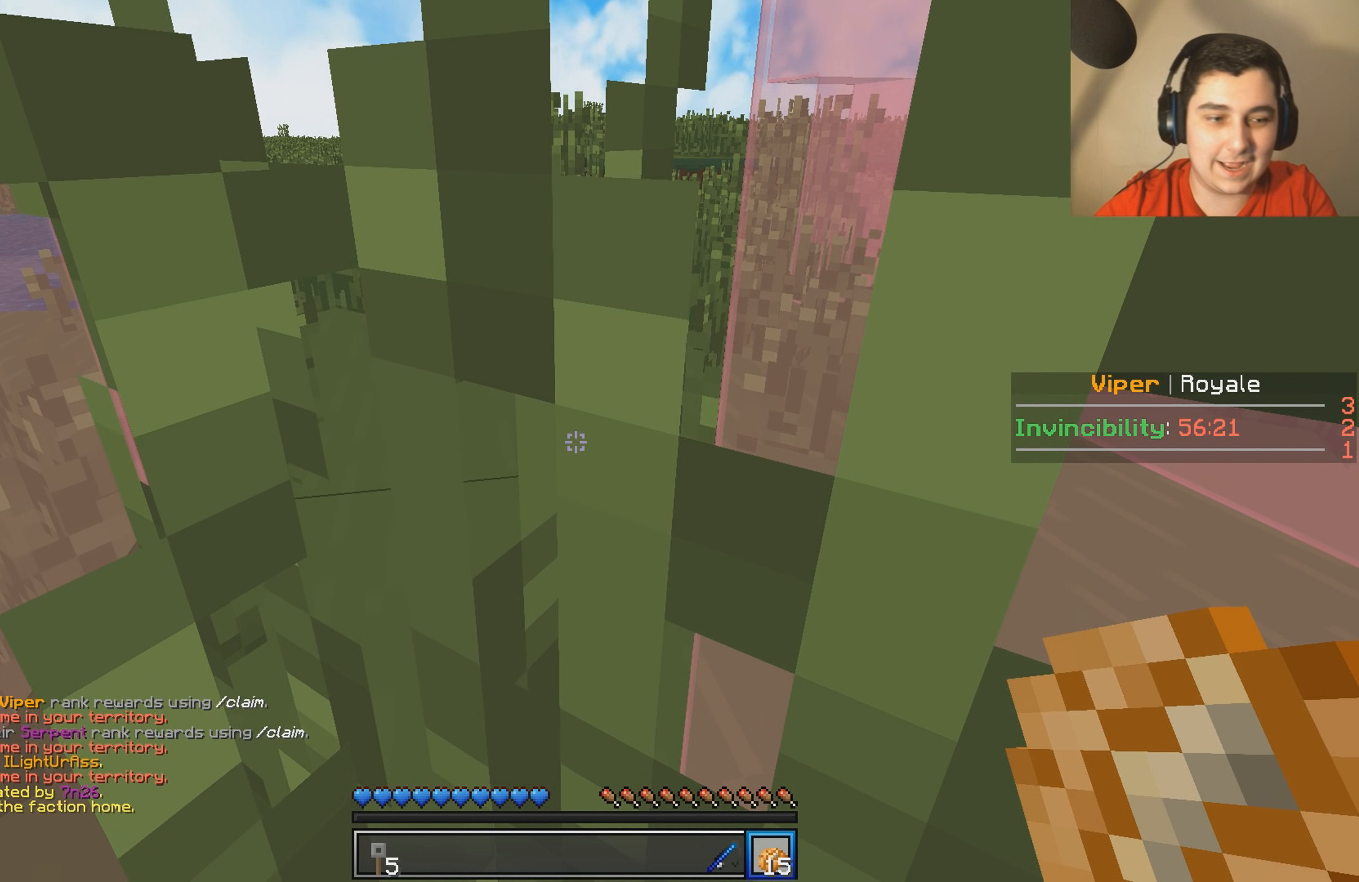
{"keys": [], "events": []}
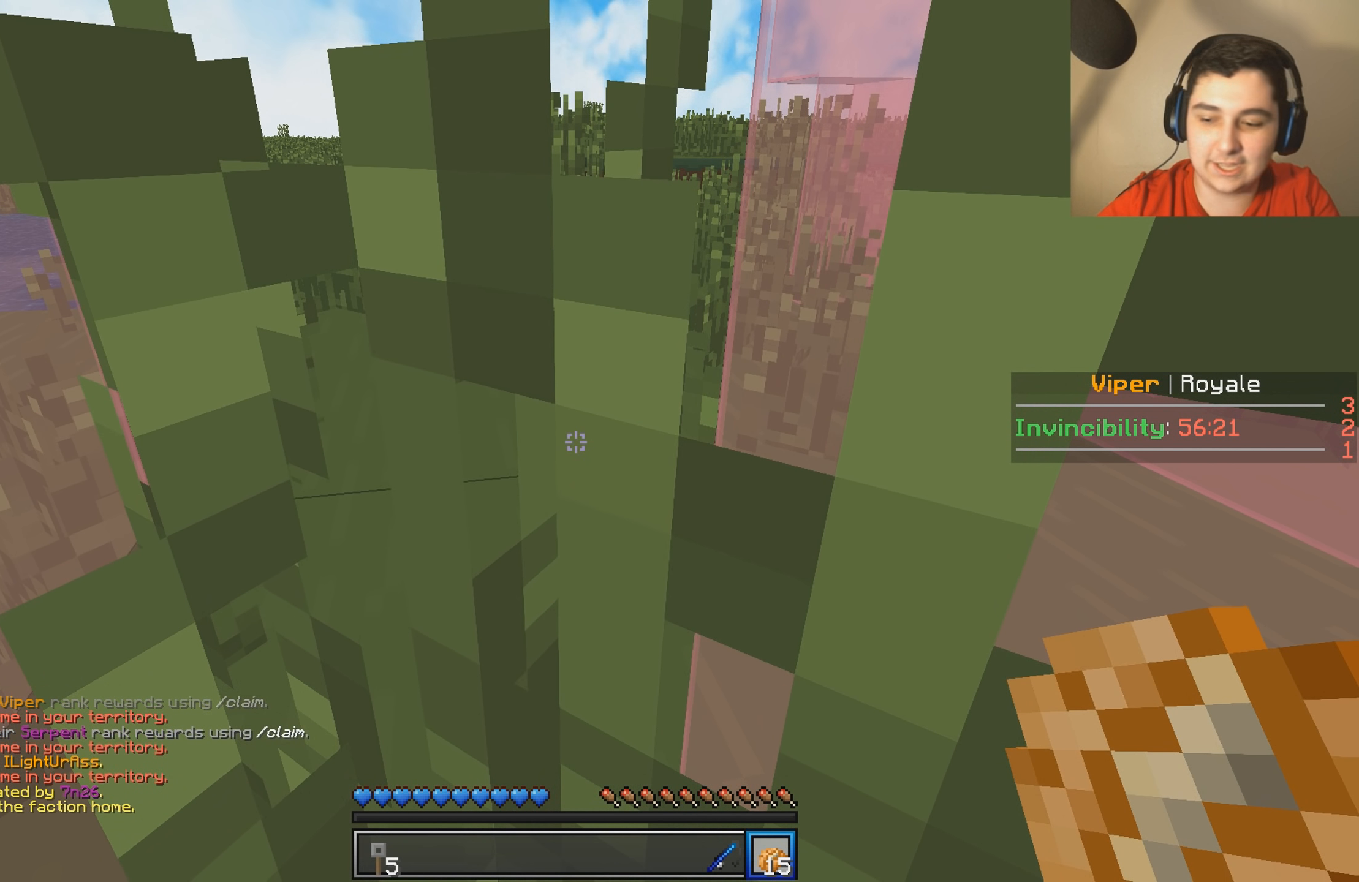
{"keys": [], "events": []}
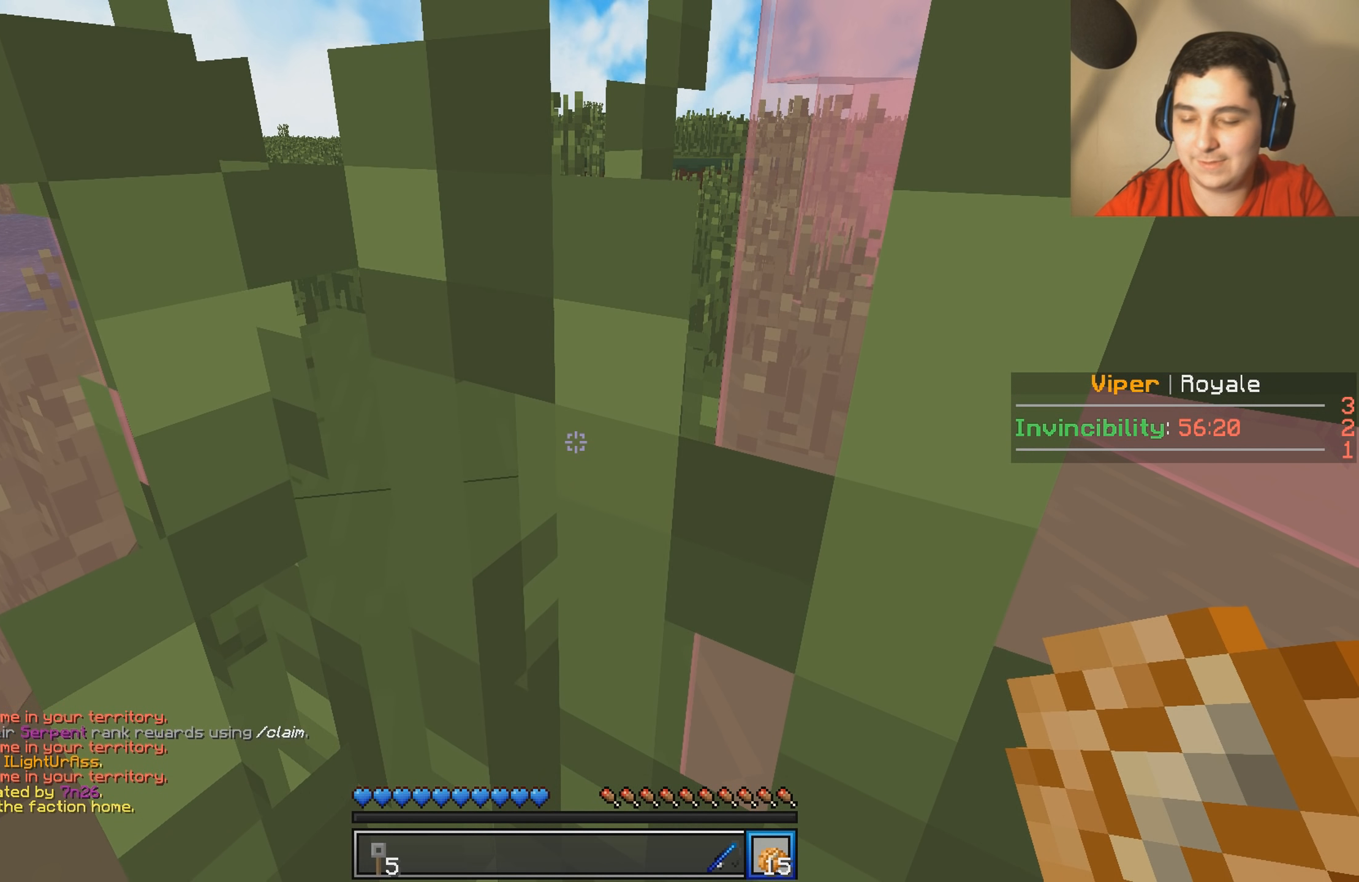
{"keys": [], "events": []}
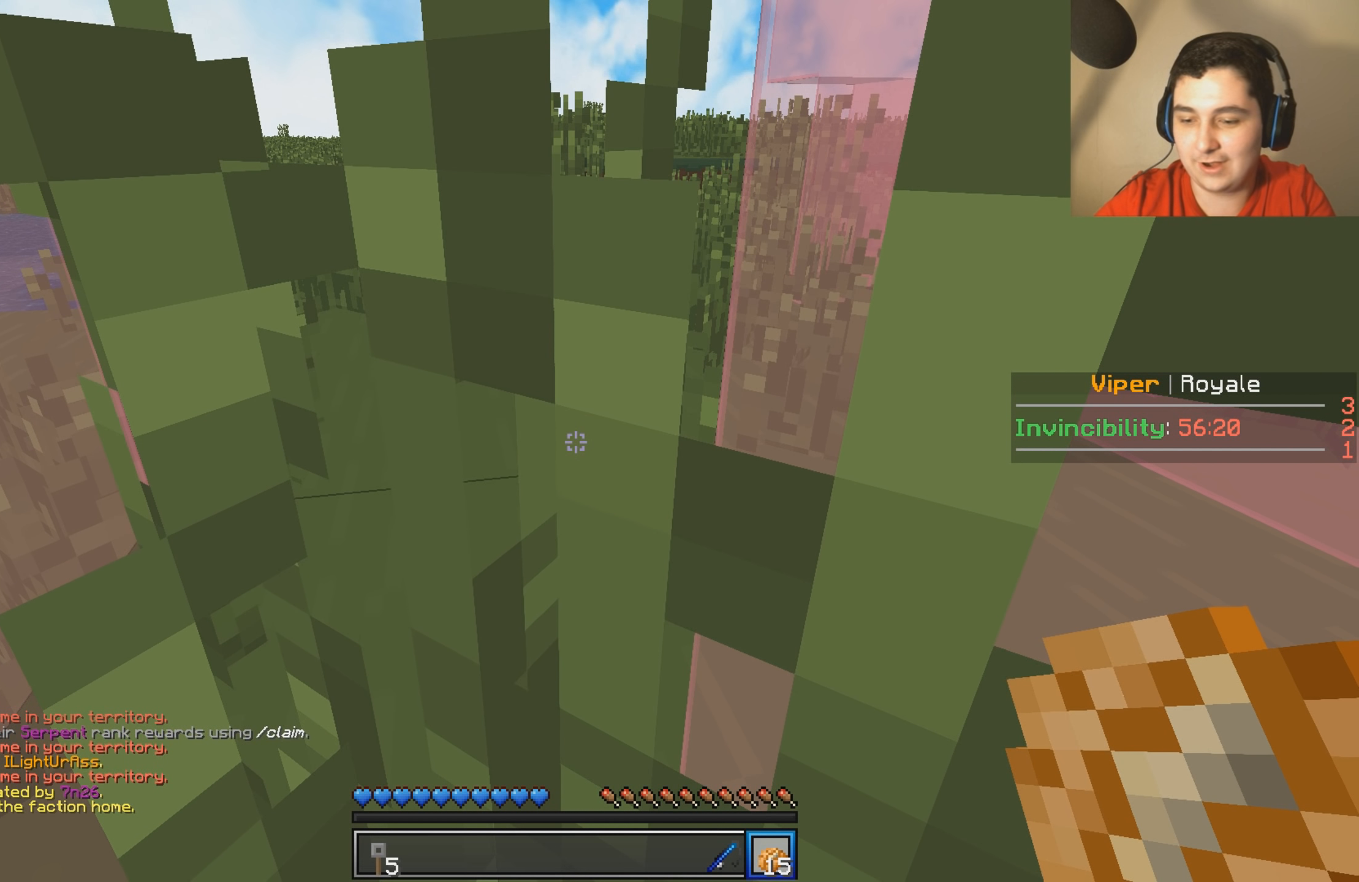
{"keys": [], "events": []}
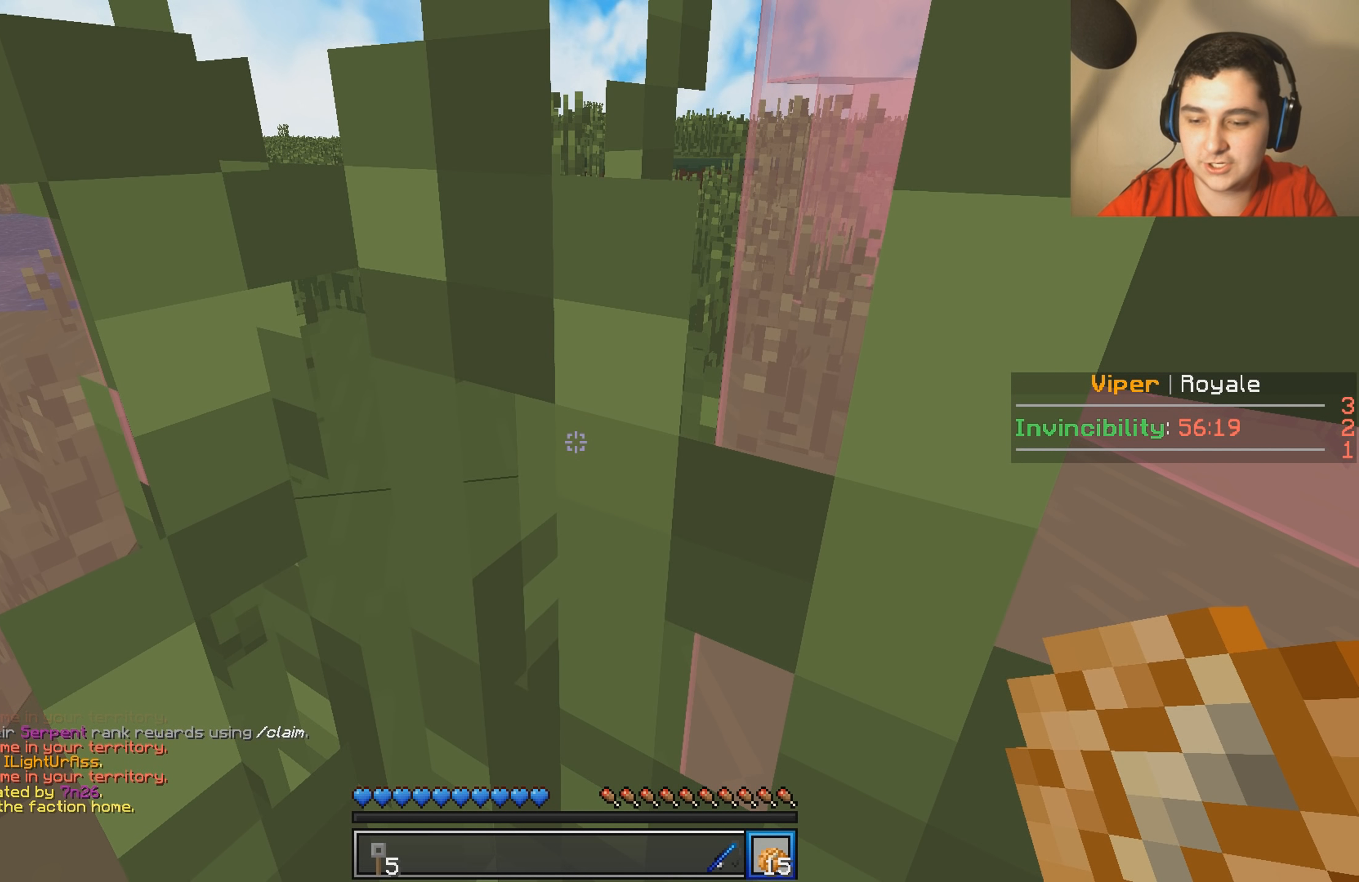
{"keys": [], "events": []}
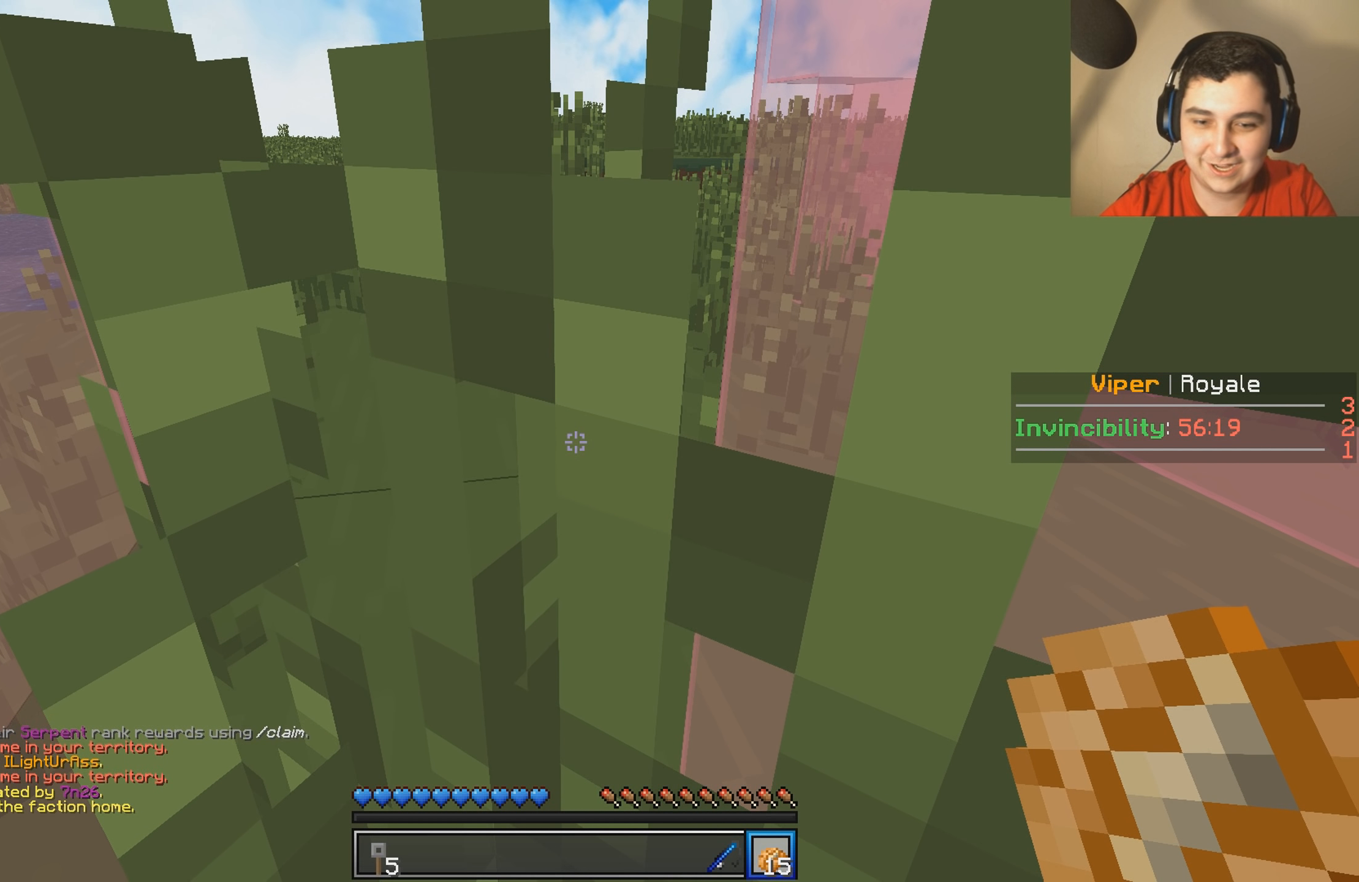
{"keys": [], "events": []}
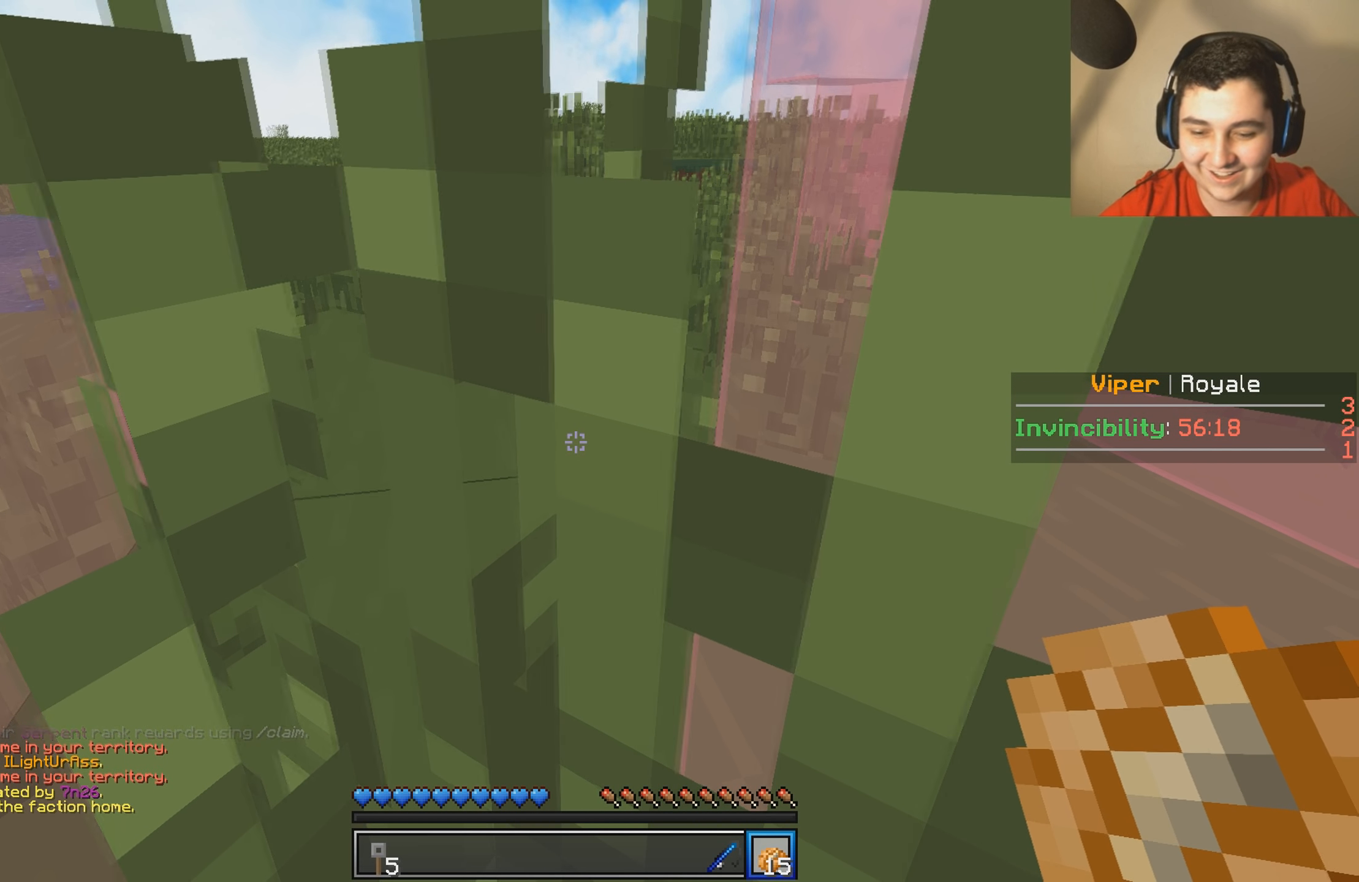
{"keys": ["d", "w"], "events": [[167, "d", "down"], [317, "w", "down"]]}
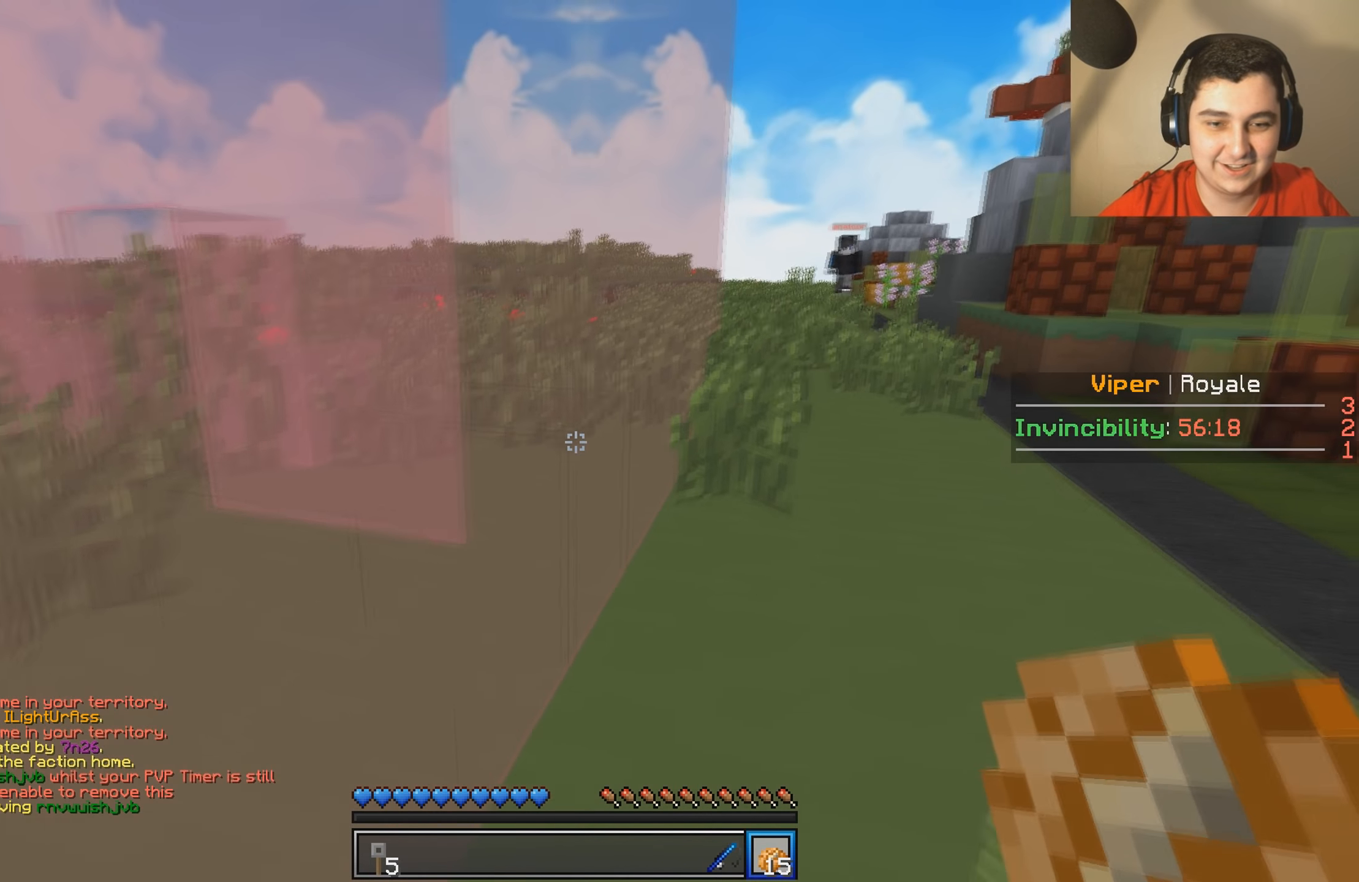
{"keys": ["w"], "events": [[134, "d", "up"]]}
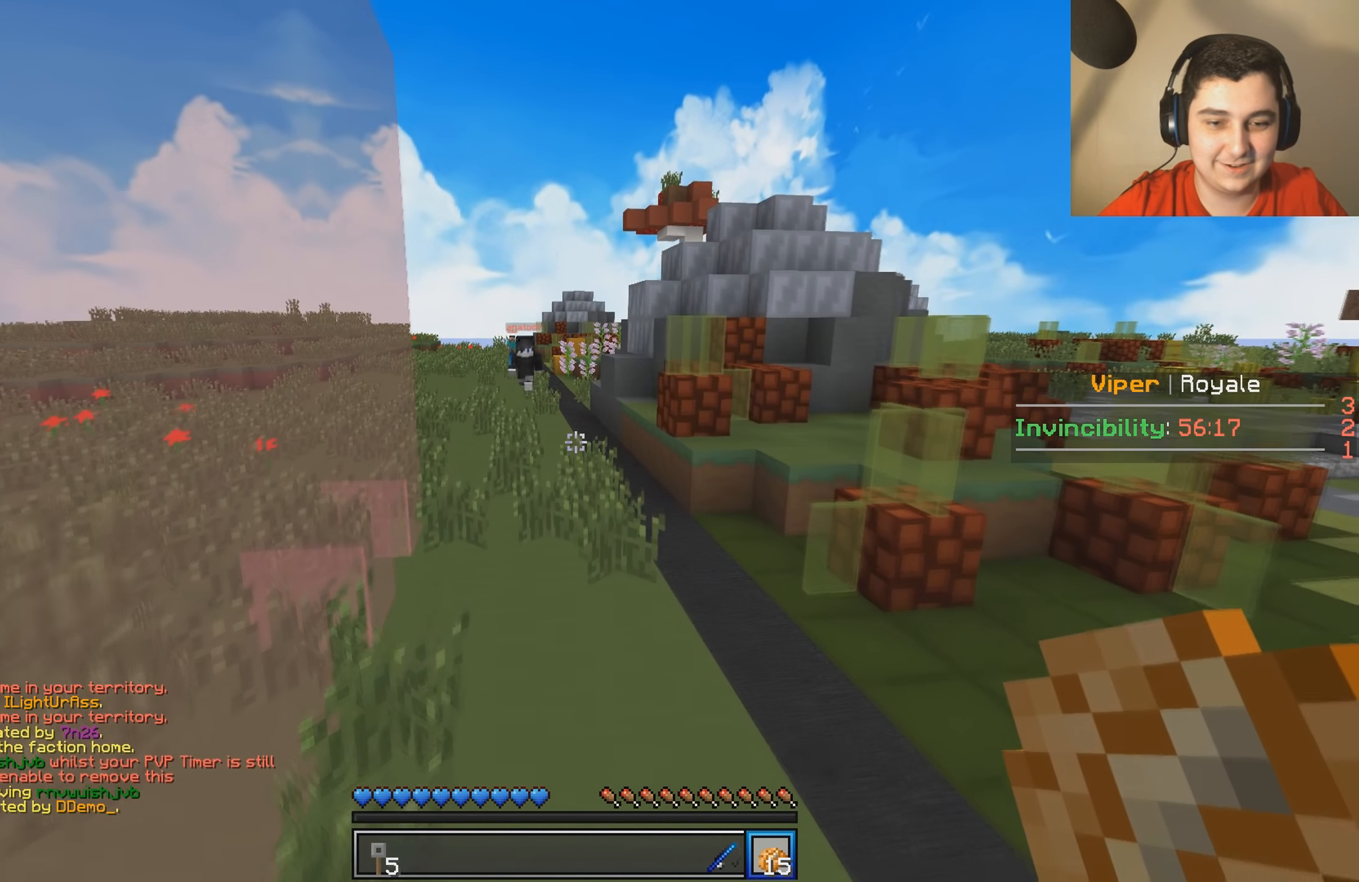
{"keys": ["w"], "events": []}
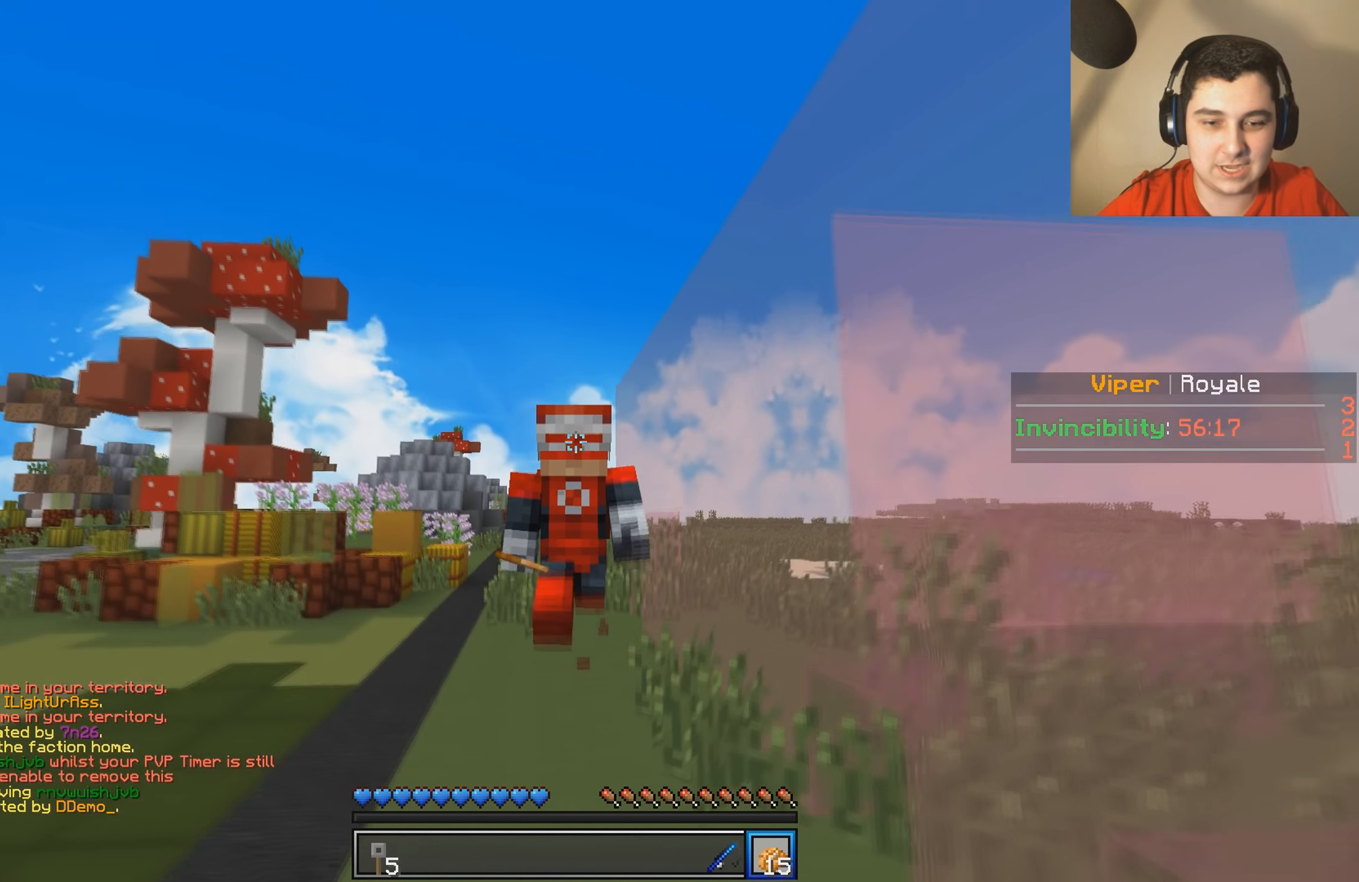
{"keys": ["w"], "events": []}
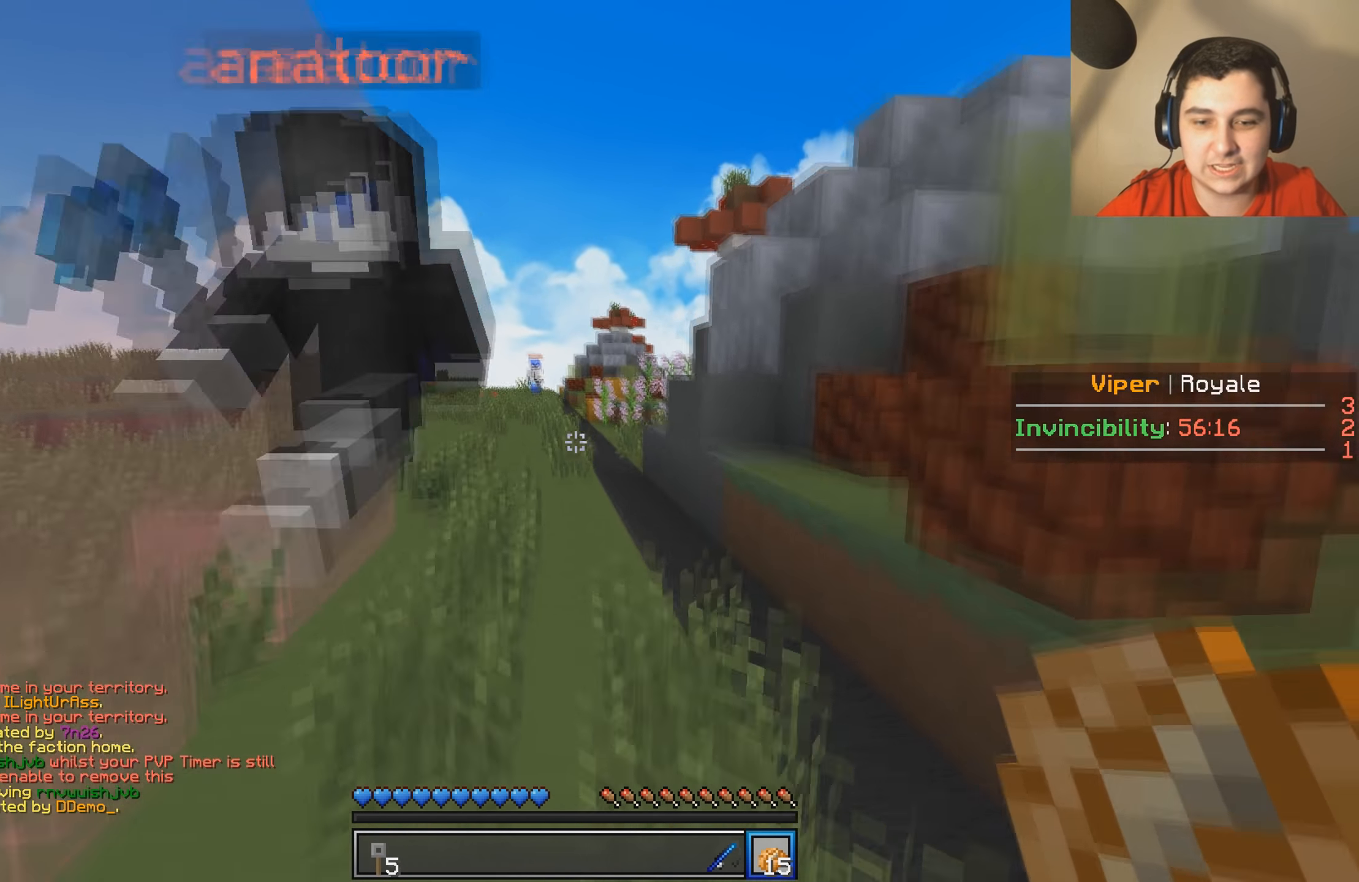
{"keys": ["w"], "events": []}
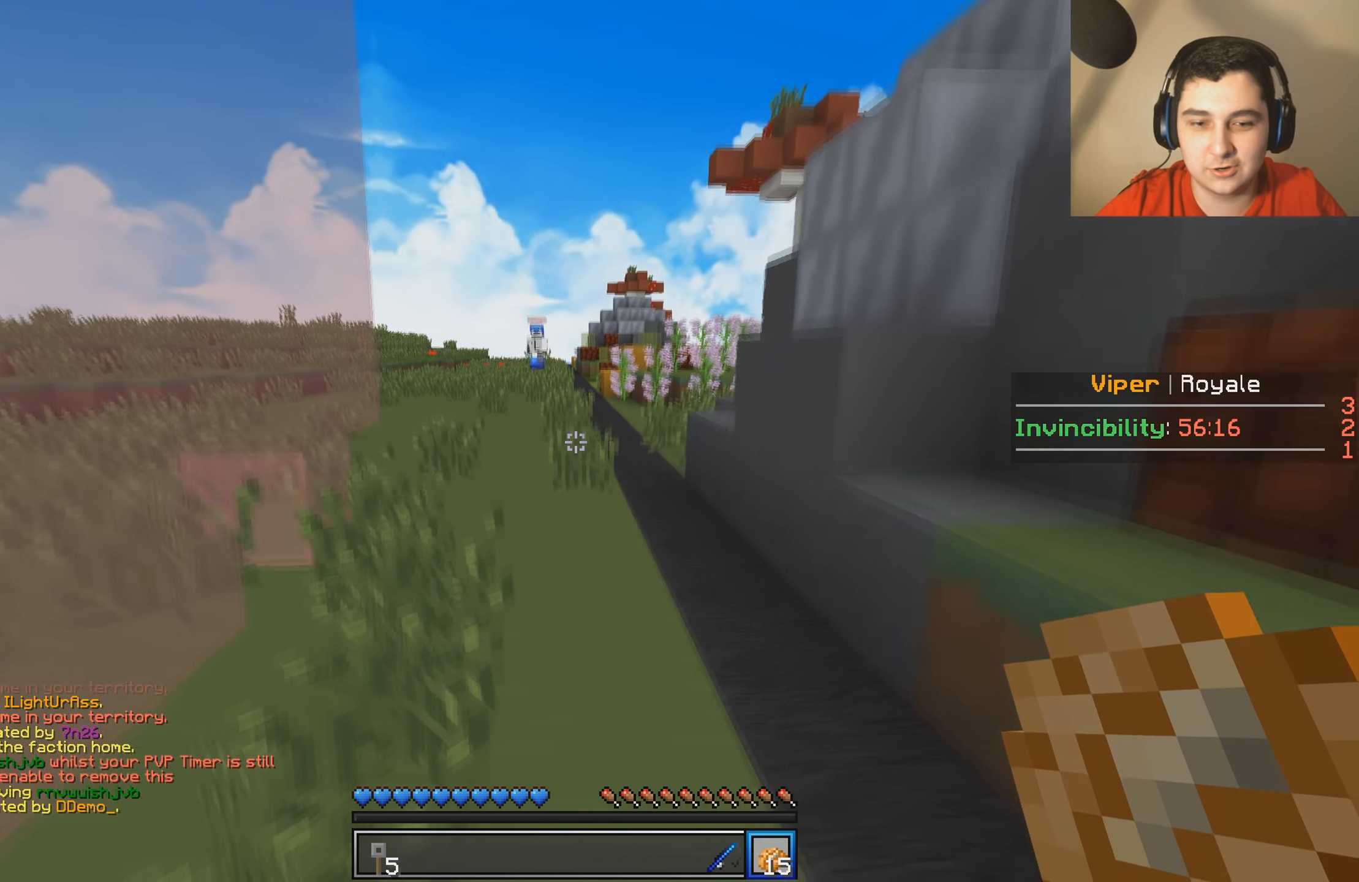
{"keys": ["w"], "events": []}
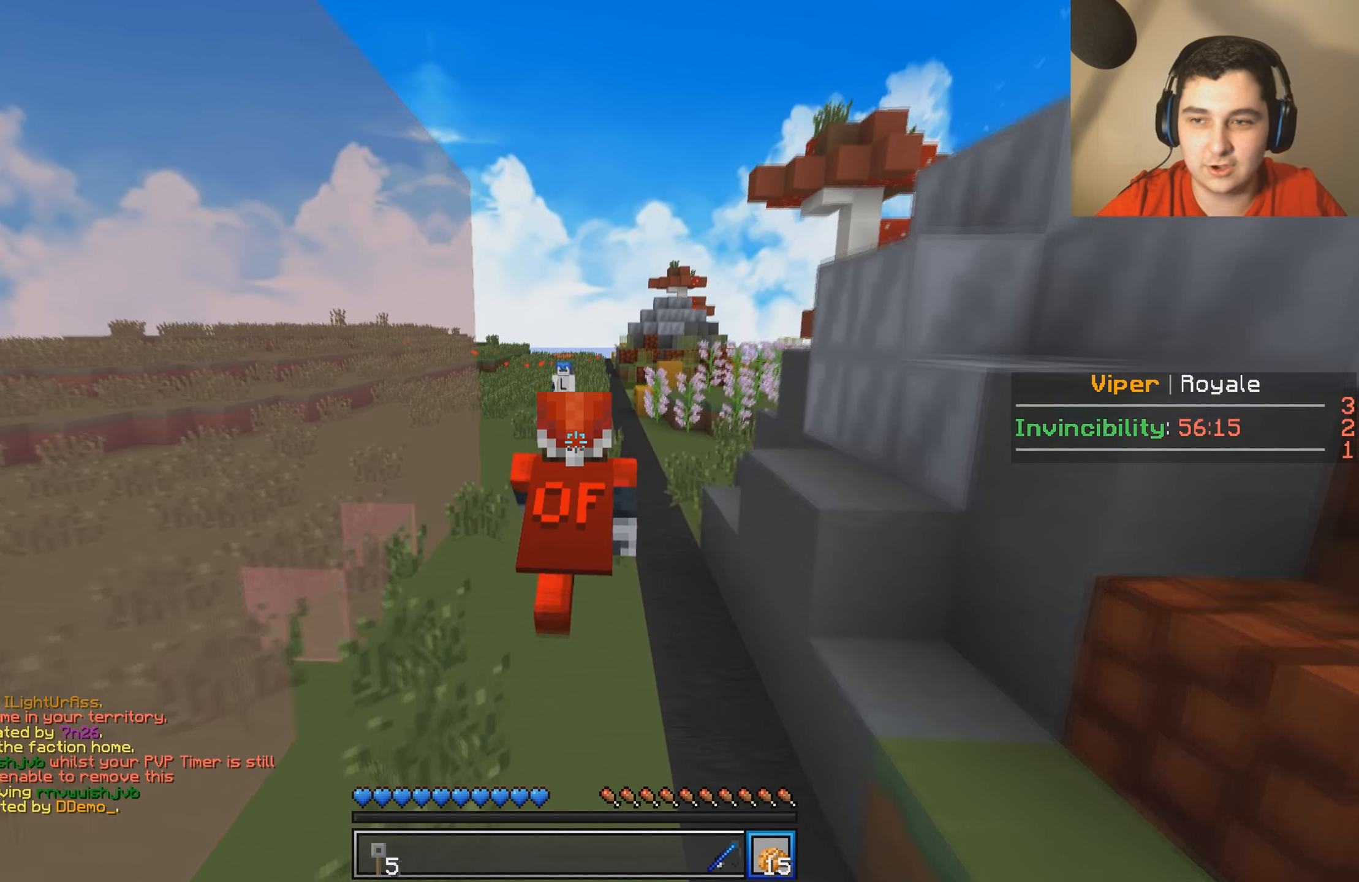
{"keys": ["w"], "events": []}
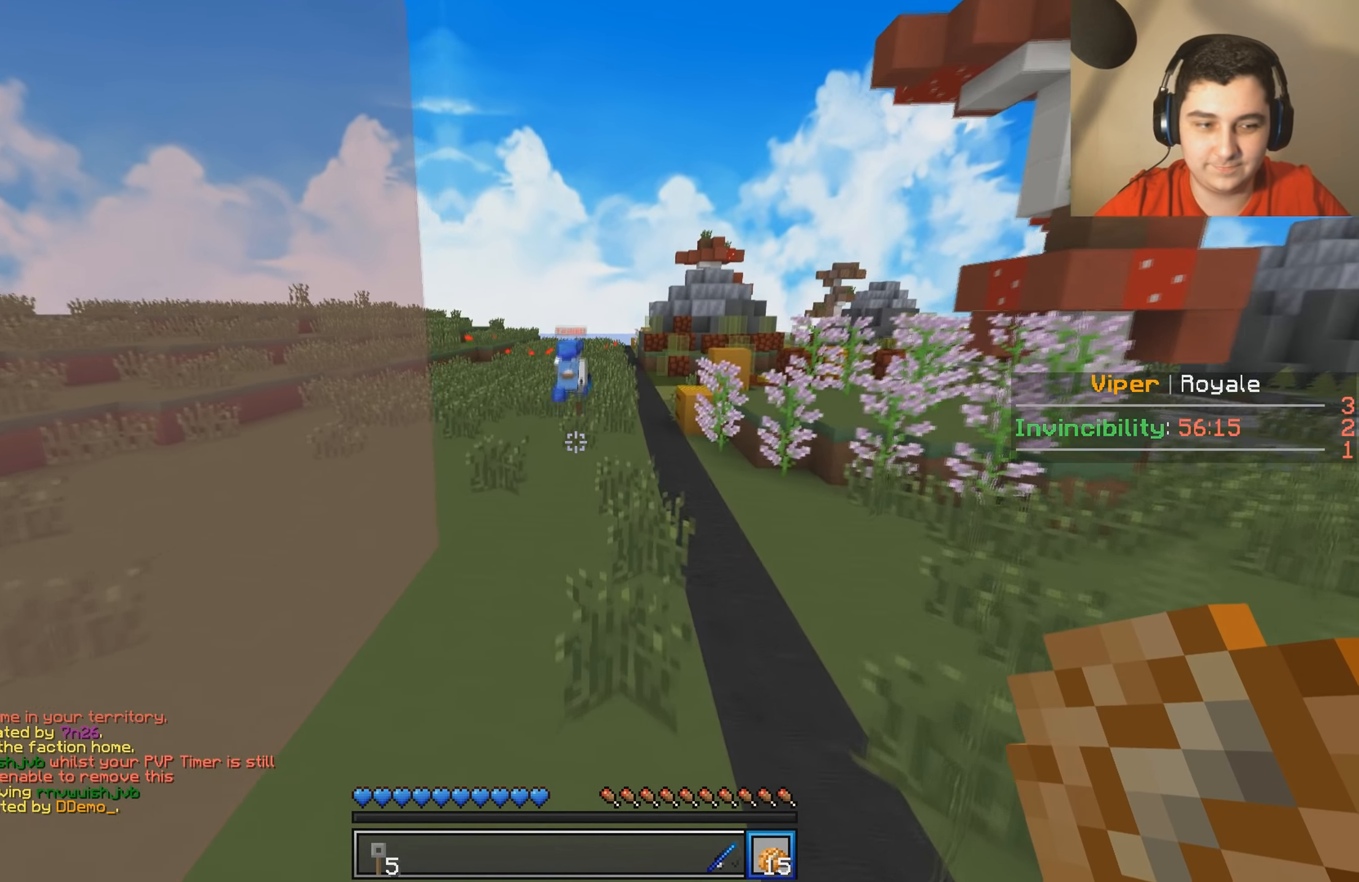
{"keys": ["w"], "events": []}
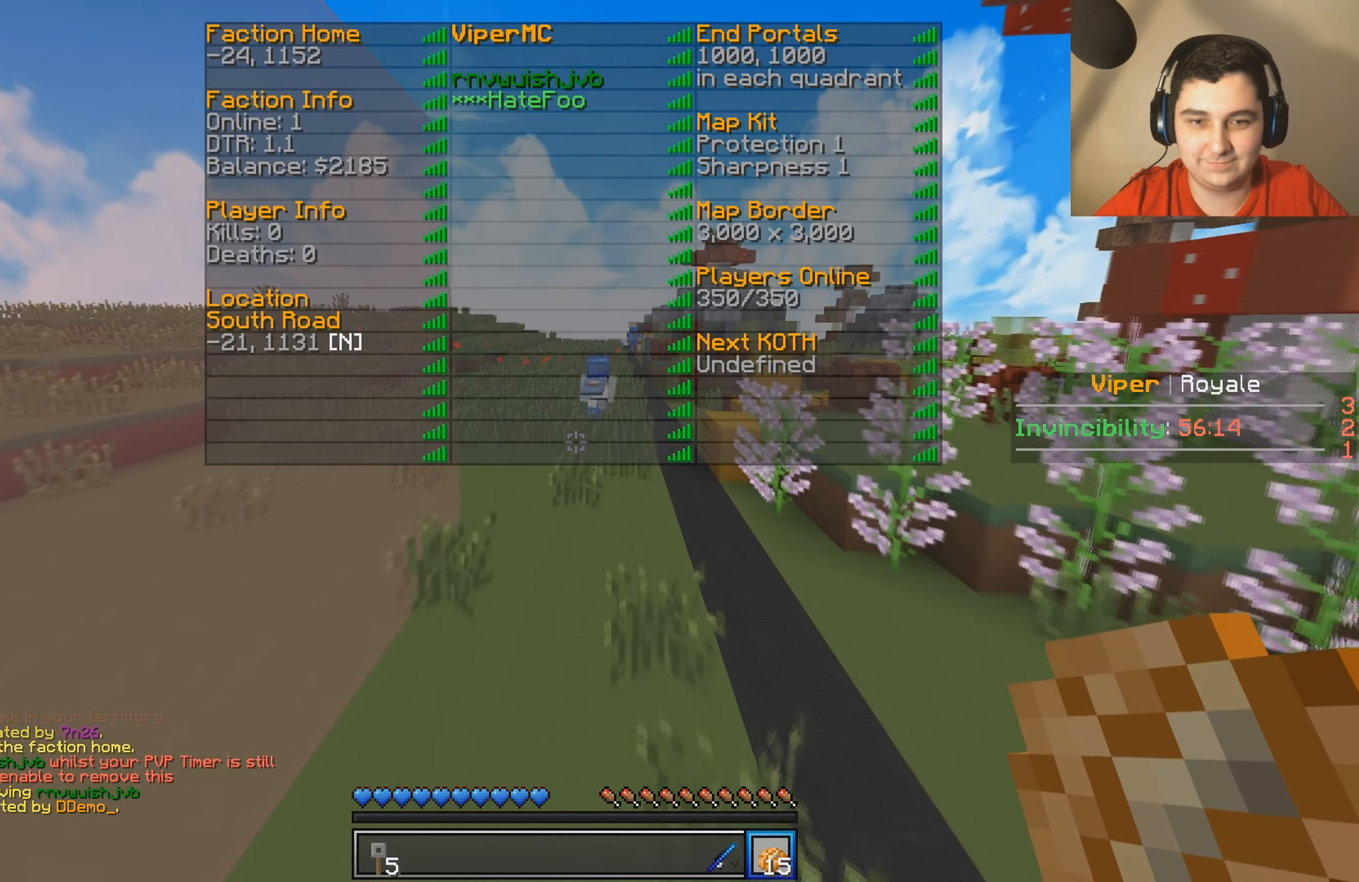
{"keys": ["w"], "events": []}
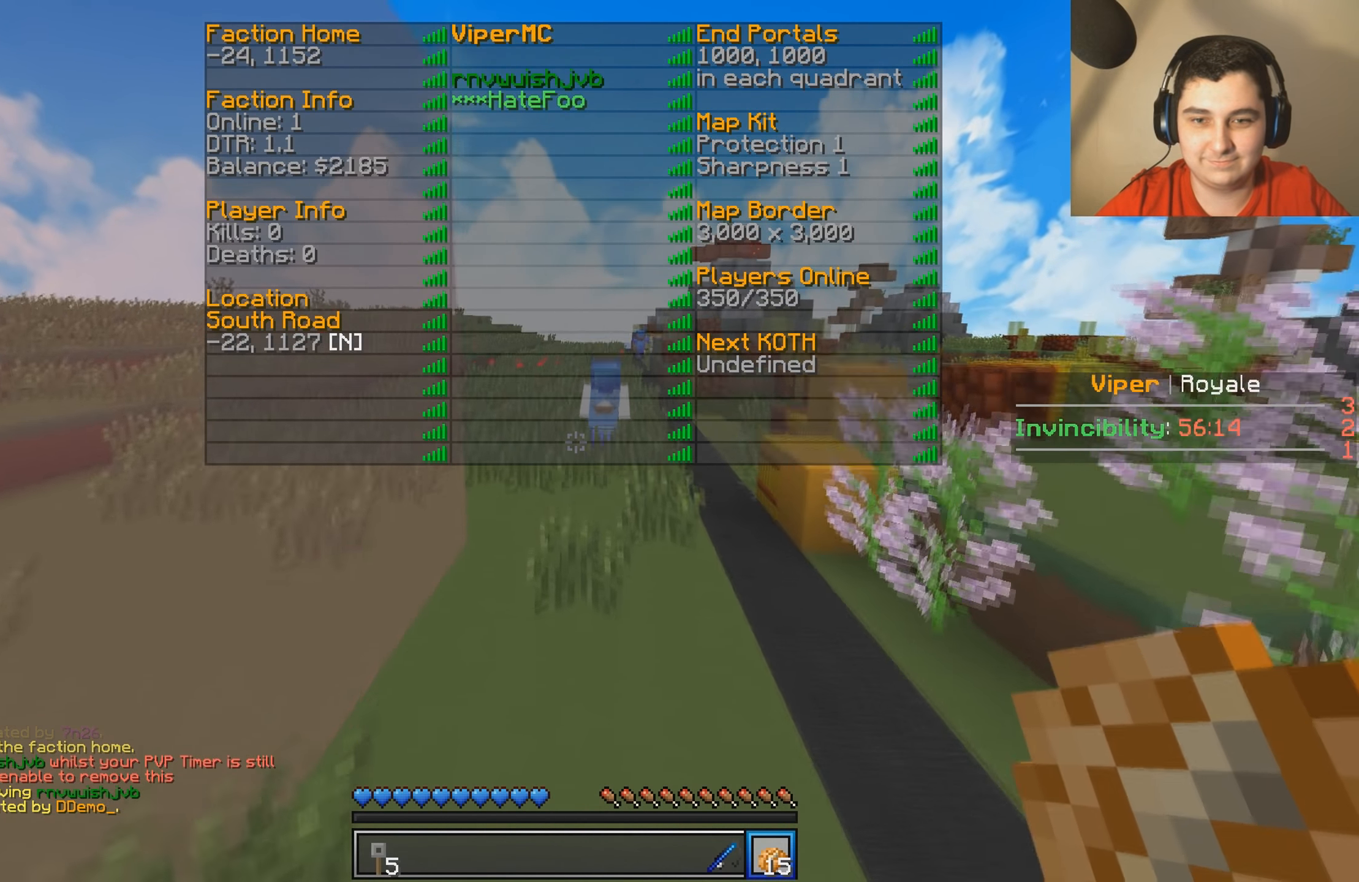
{"keys": ["w"], "events": []}
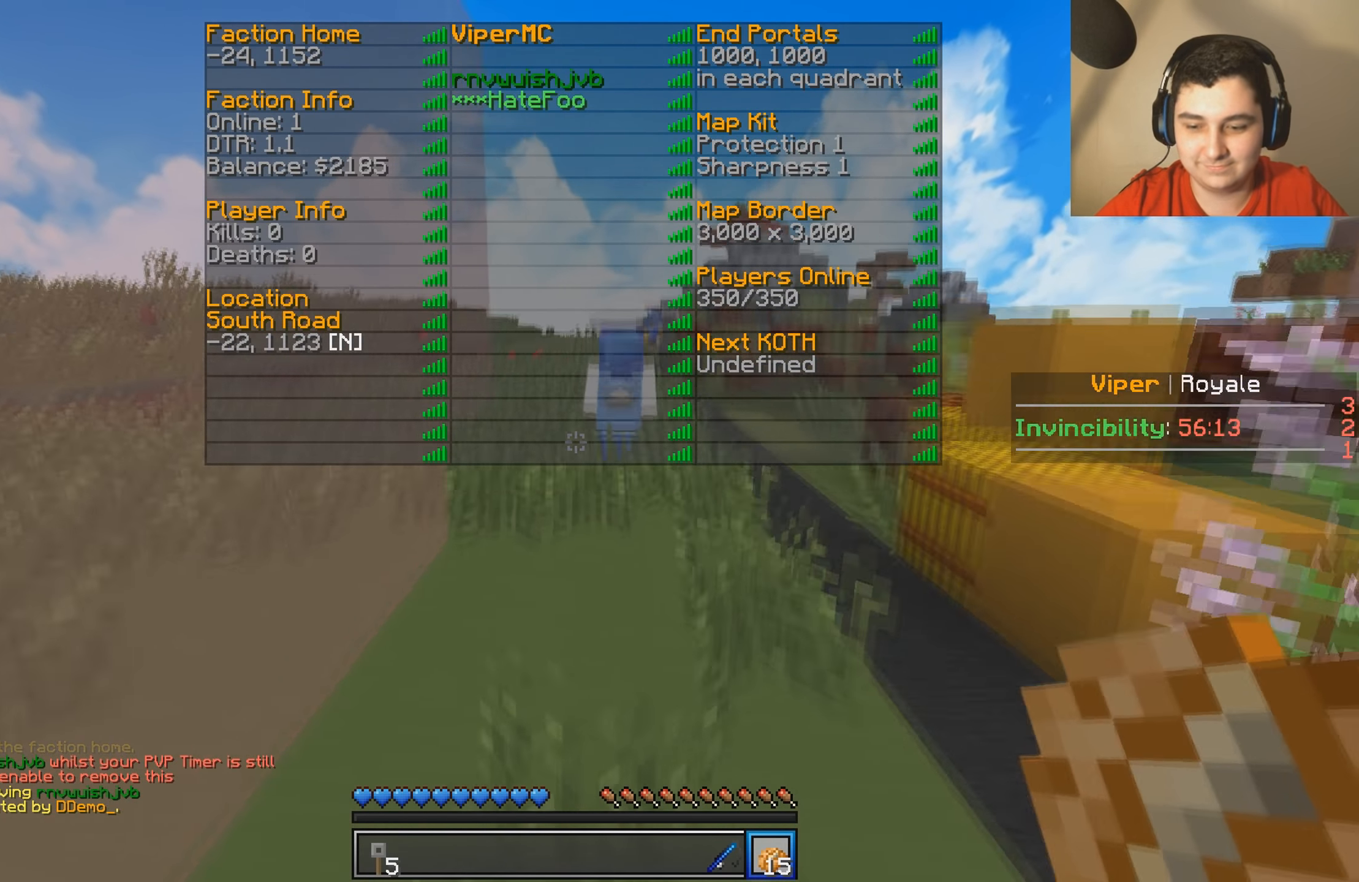
{"keys": ["w"], "events": []}
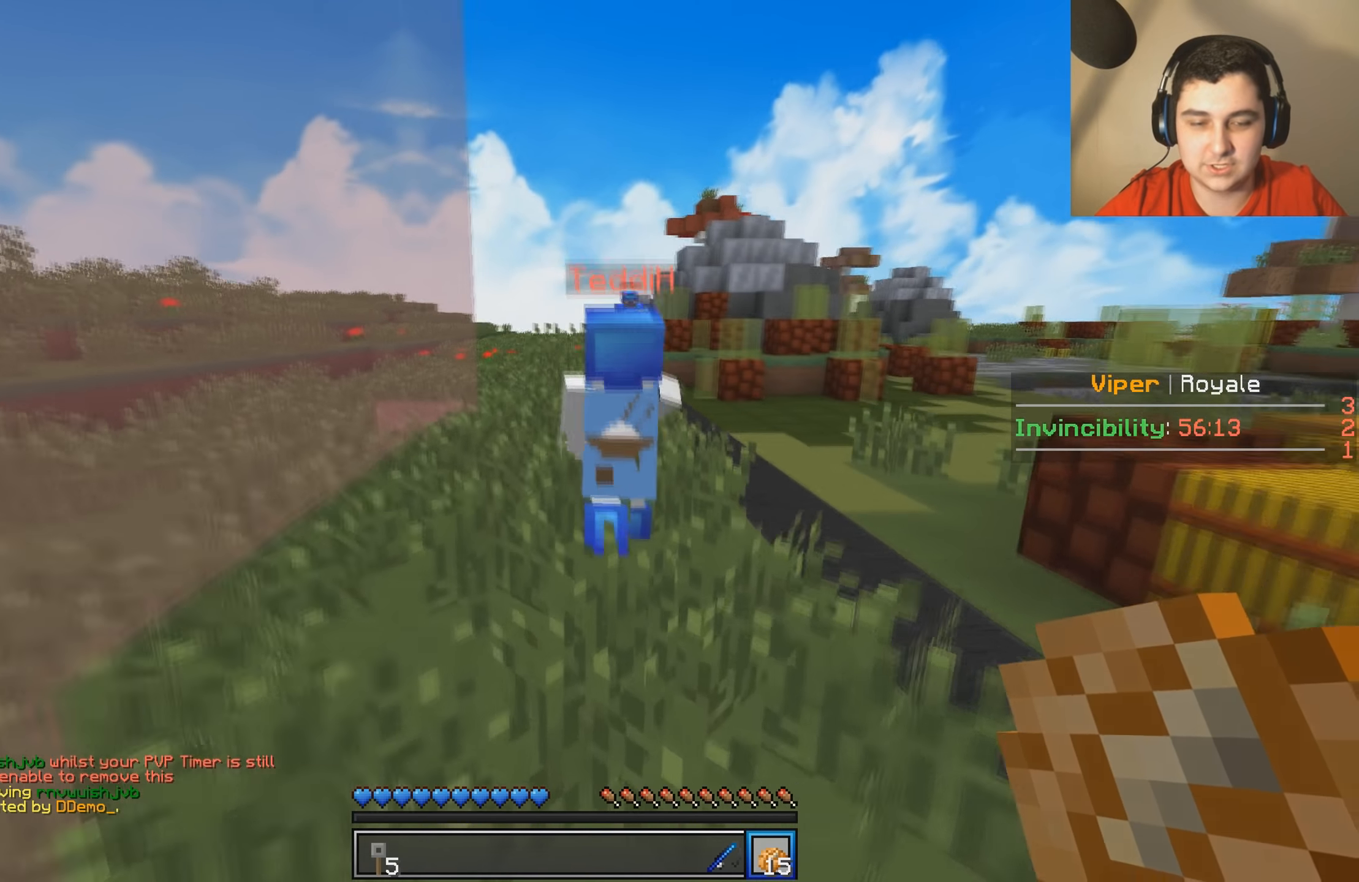
{"keys": ["w"], "events": []}
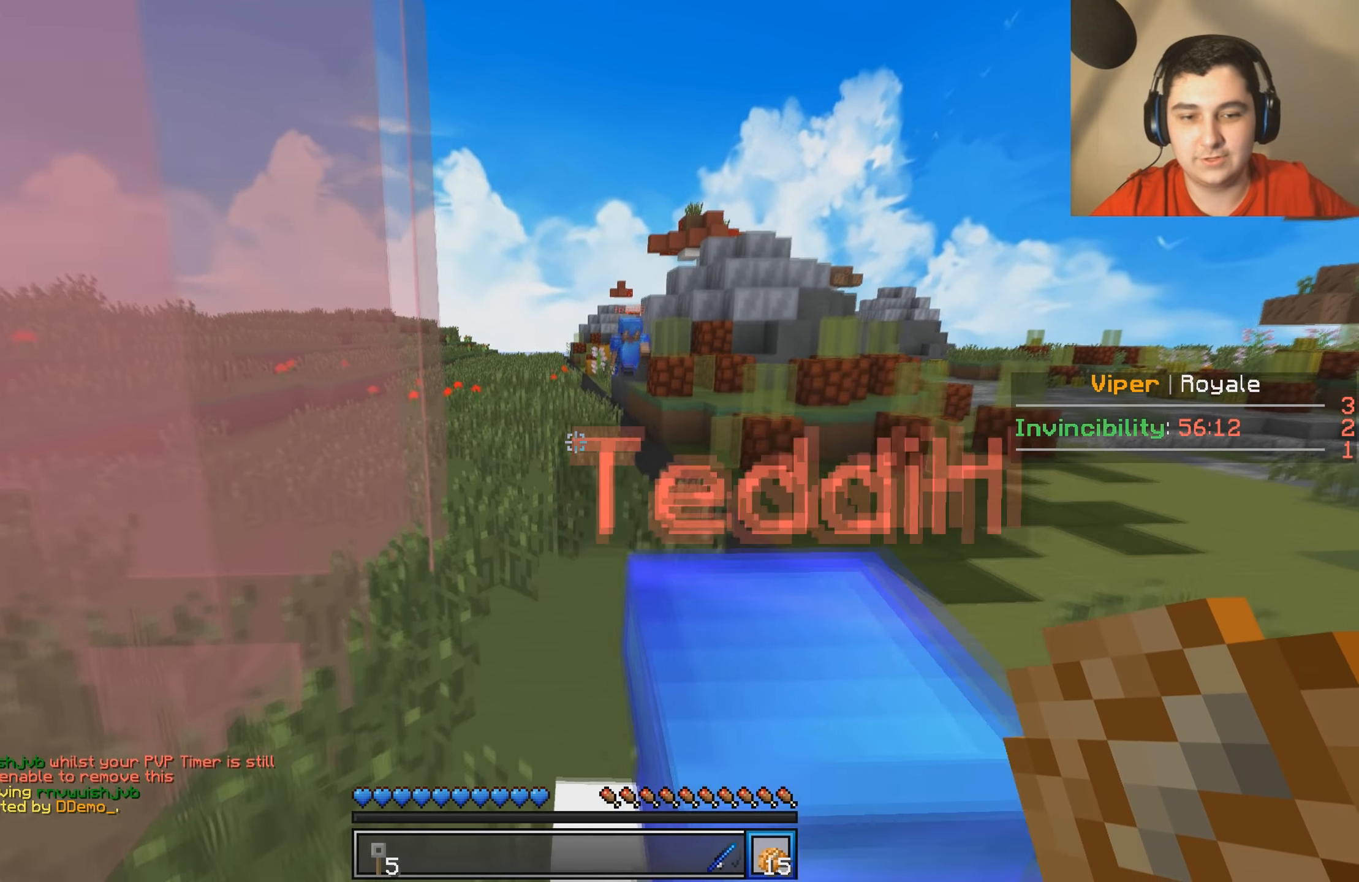
{"keys": ["w"], "events": []}
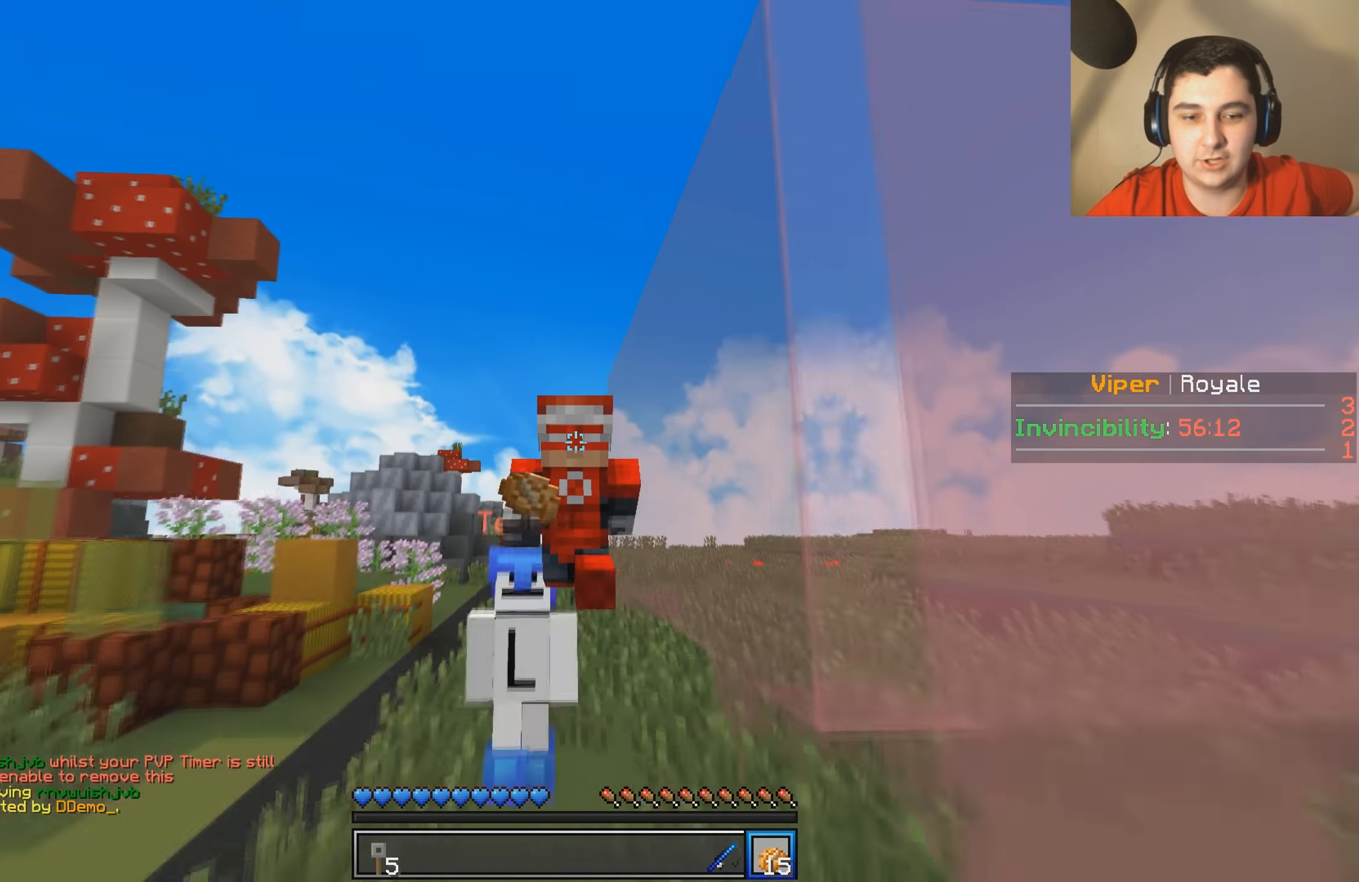
{"keys": ["w"], "events": []}
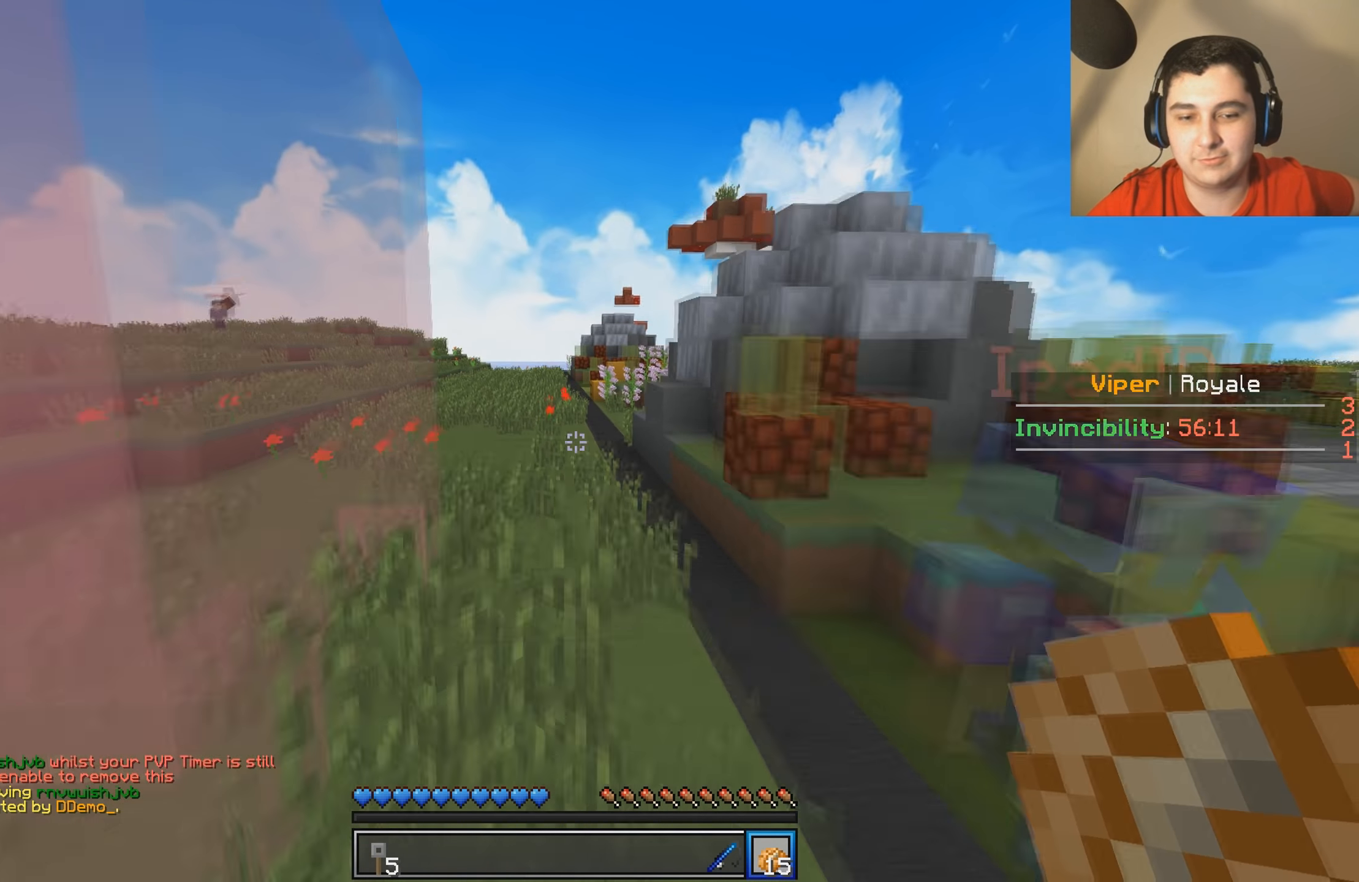
{"keys": ["w"], "events": []}
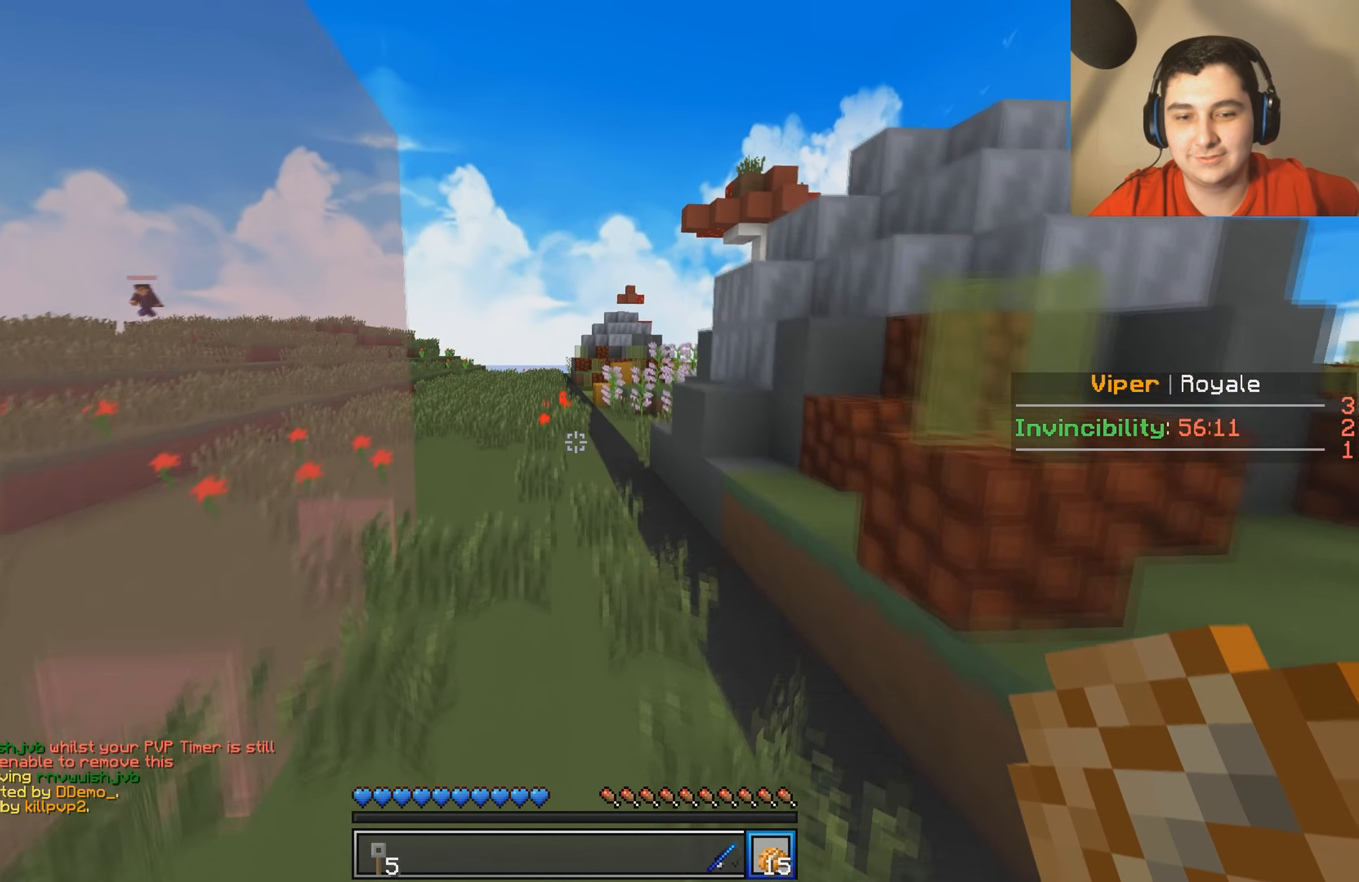
{"keys": ["w"], "events": []}
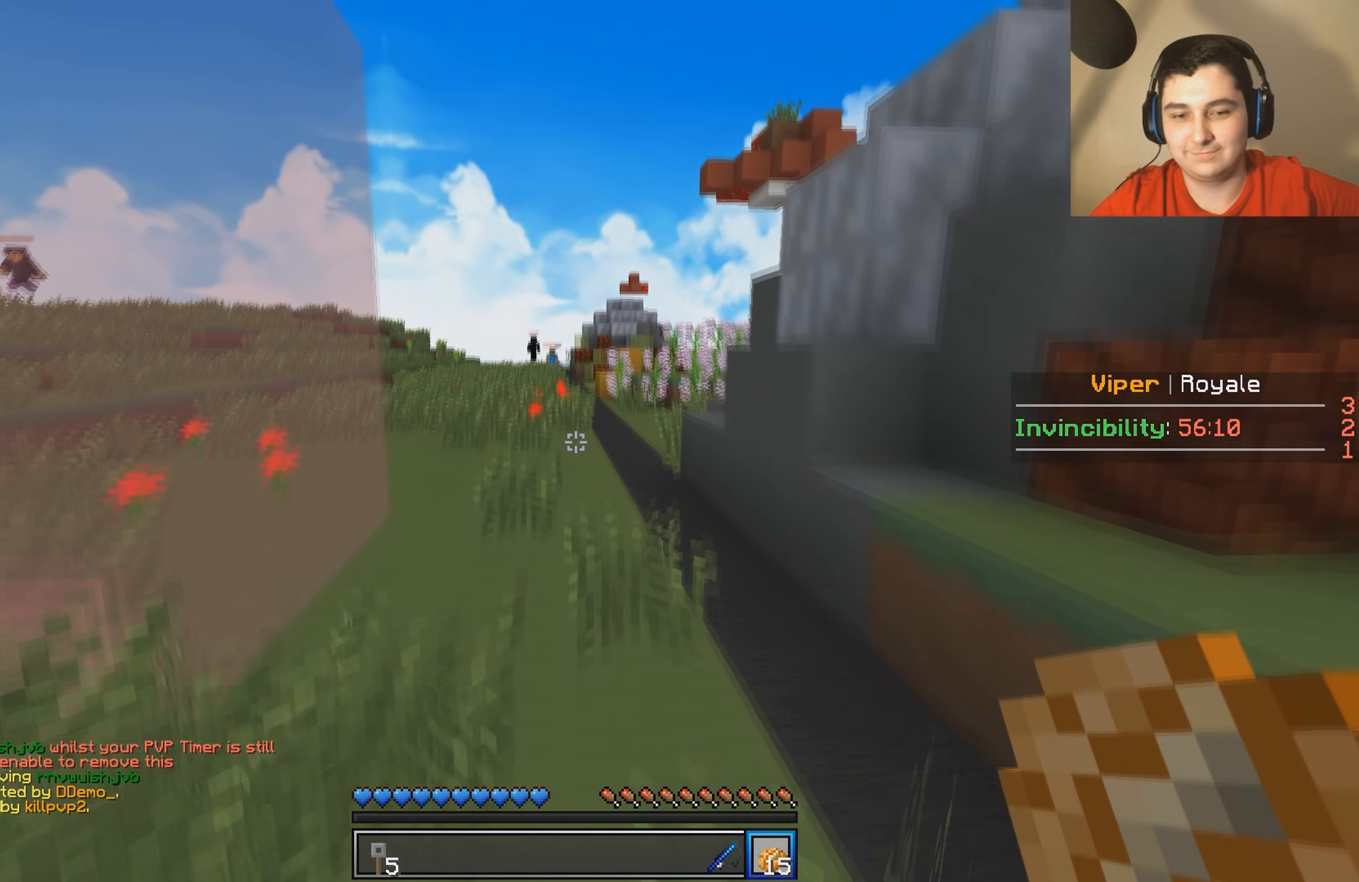
{"keys": ["w"], "events": []}